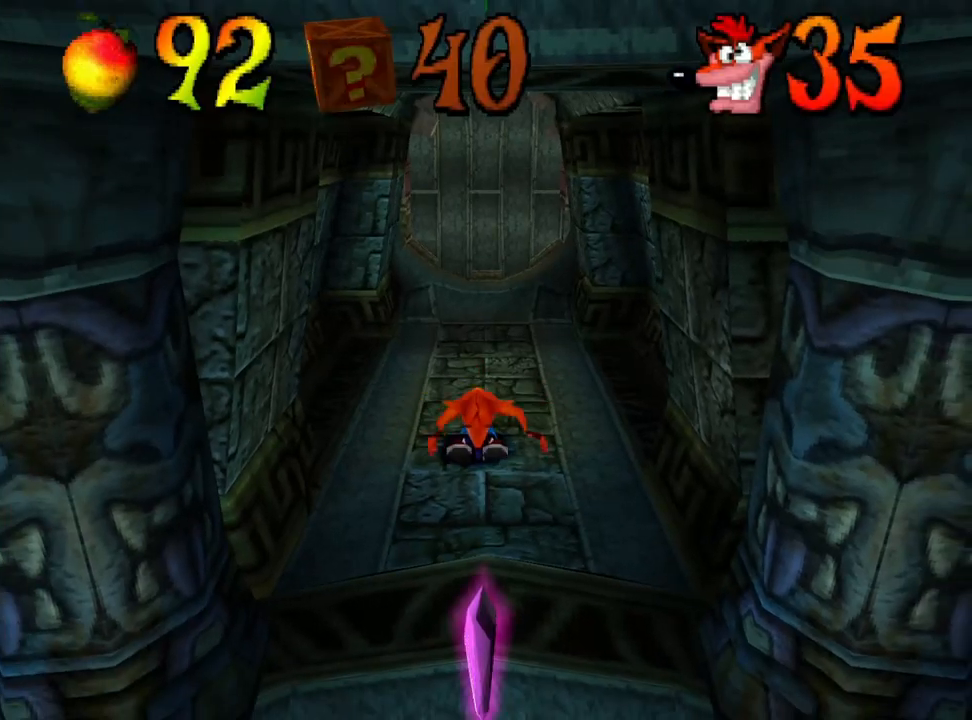
Gameplay with a controller (PlayStation layout); each line is a JSON object with the inputs held at the frame after it. "events" lists button and stick changes between this image and that frame as [ms after this image, input, new state], when the widget could be followed in between. Not read: left_stick right_stick.
{"buttons": ["DPAD_DOWN"], "events": [[433, "DPAD_DOWN", "down"]]}
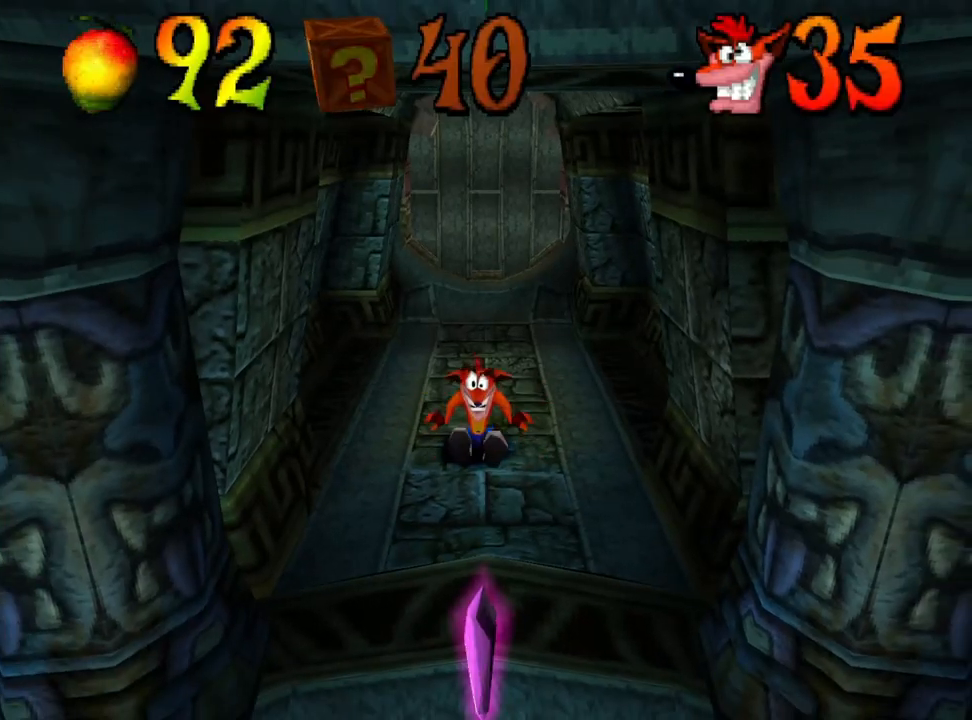
{"buttons": ["DPAD_DOWN"], "events": []}
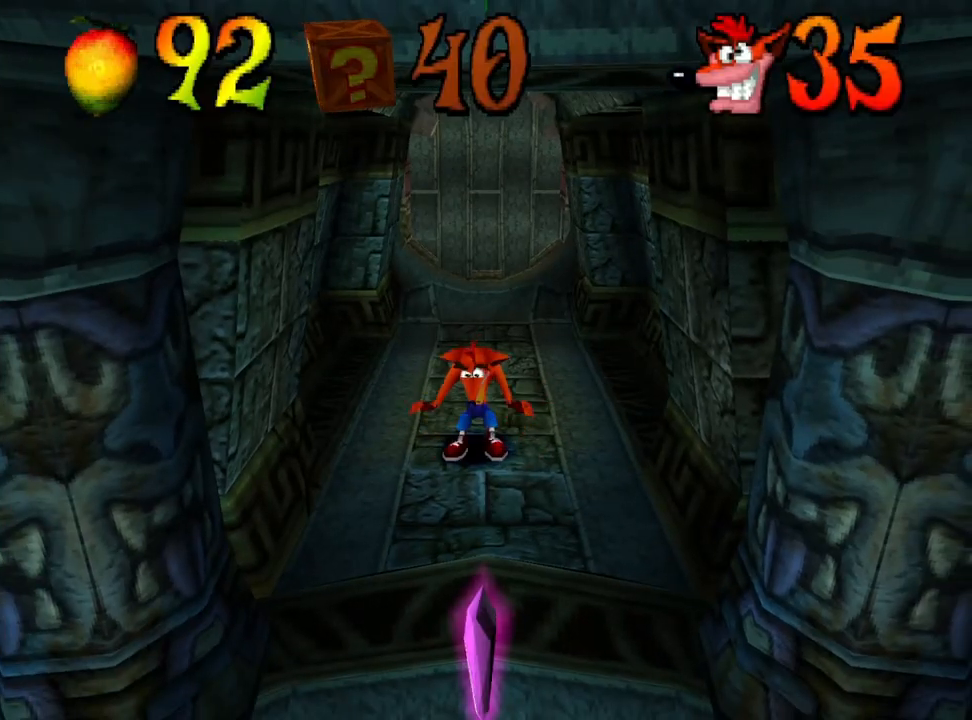
{"buttons": ["DPAD_DOWN"], "events": []}
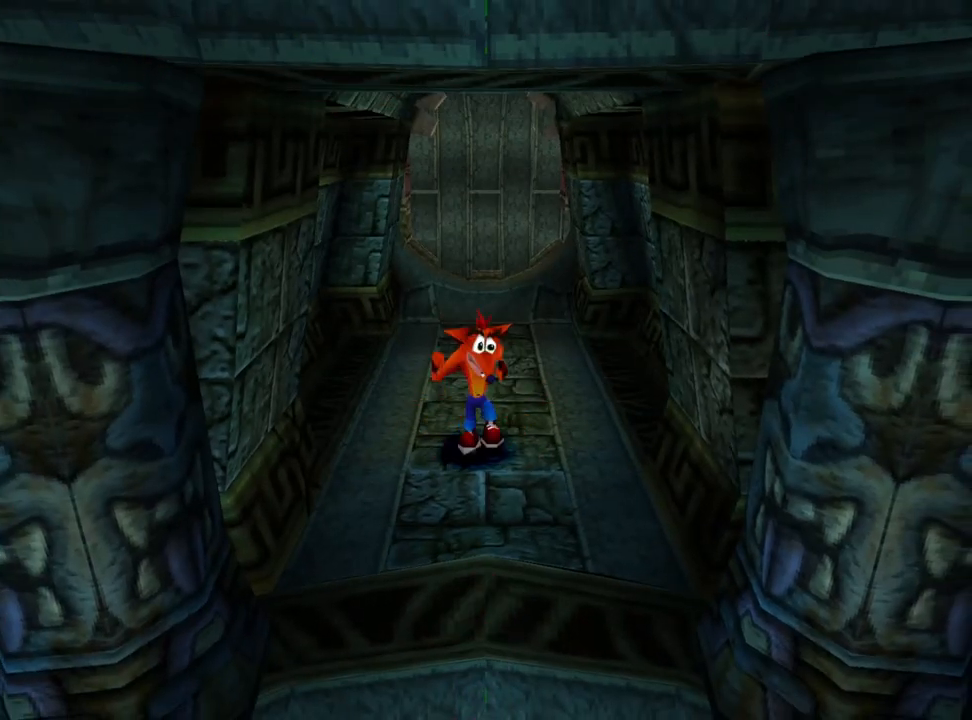
{"buttons": ["DPAD_DOWN"], "events": []}
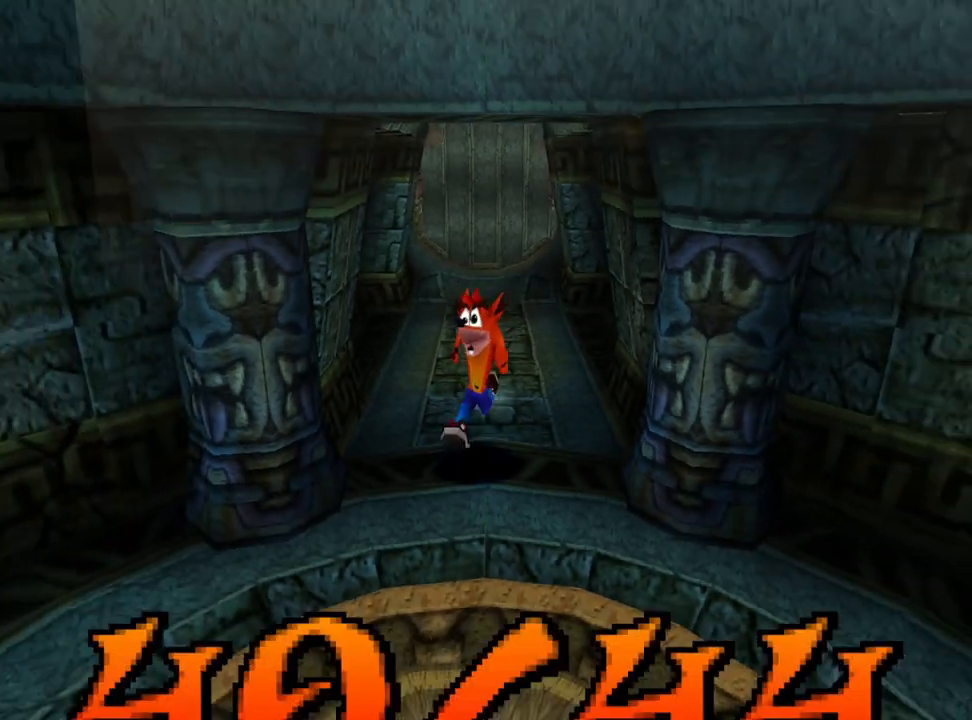
{"buttons": [], "events": [[467, "DPAD_DOWN", "up"]]}
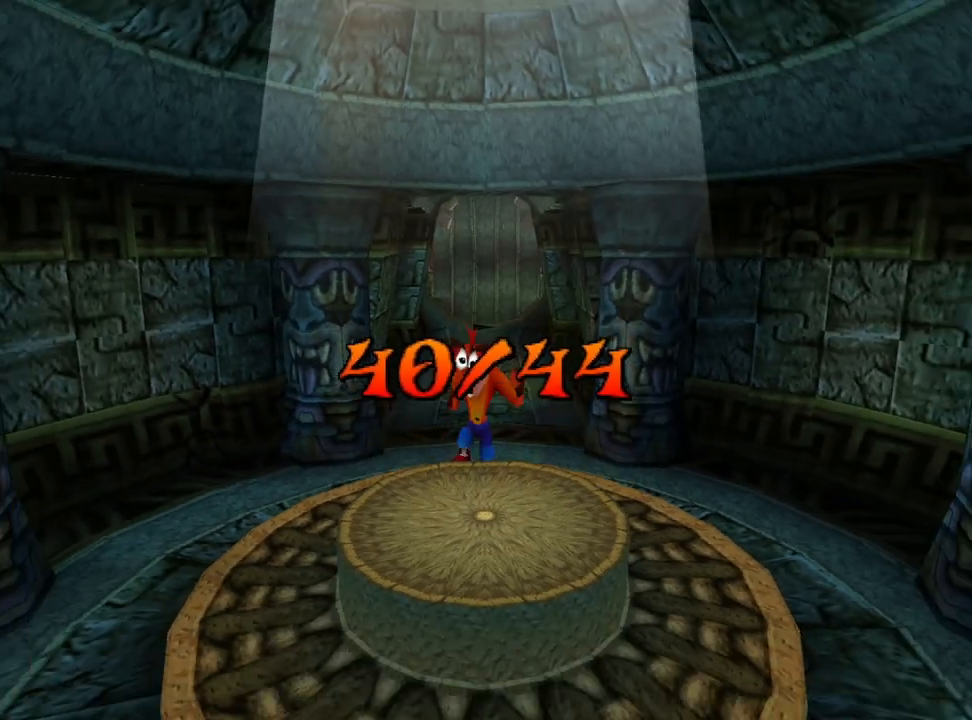
{"buttons": [], "events": []}
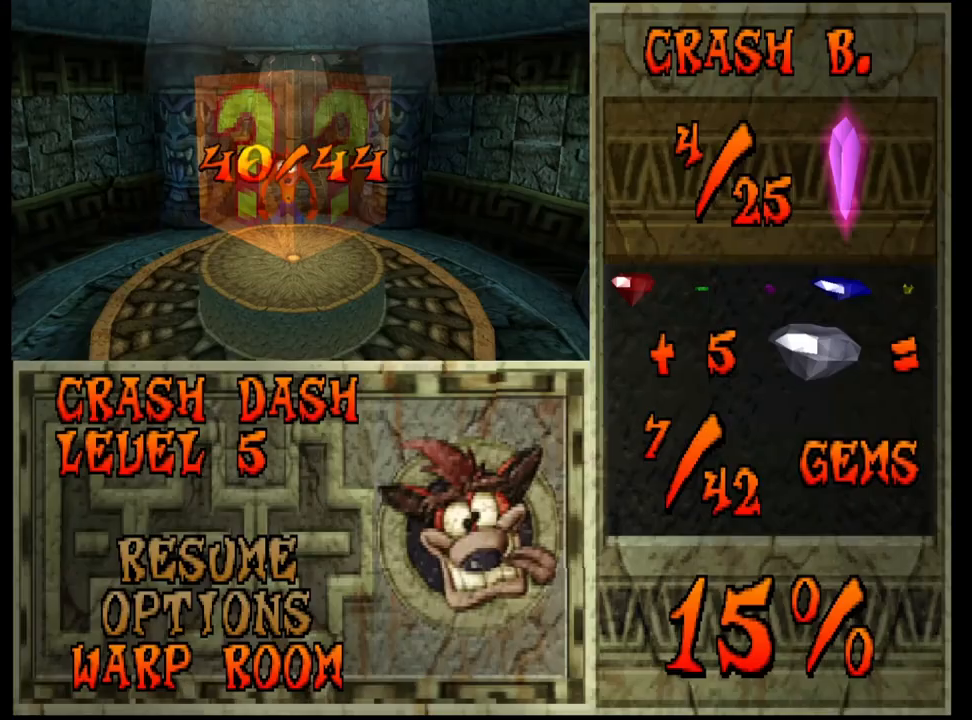
{"buttons": [], "events": []}
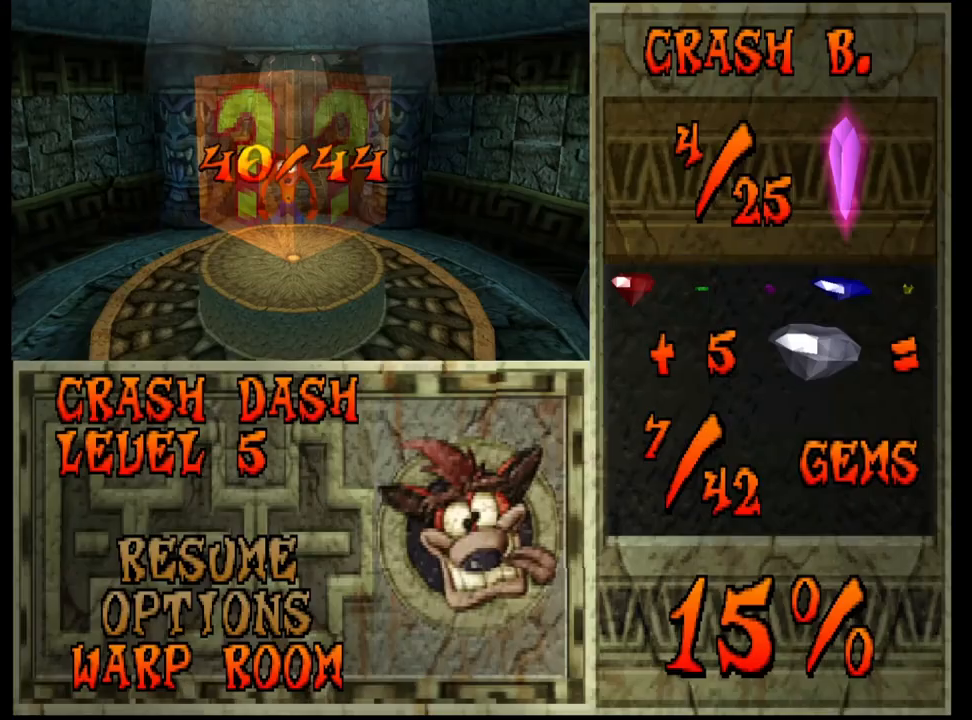
{"buttons": [], "events": []}
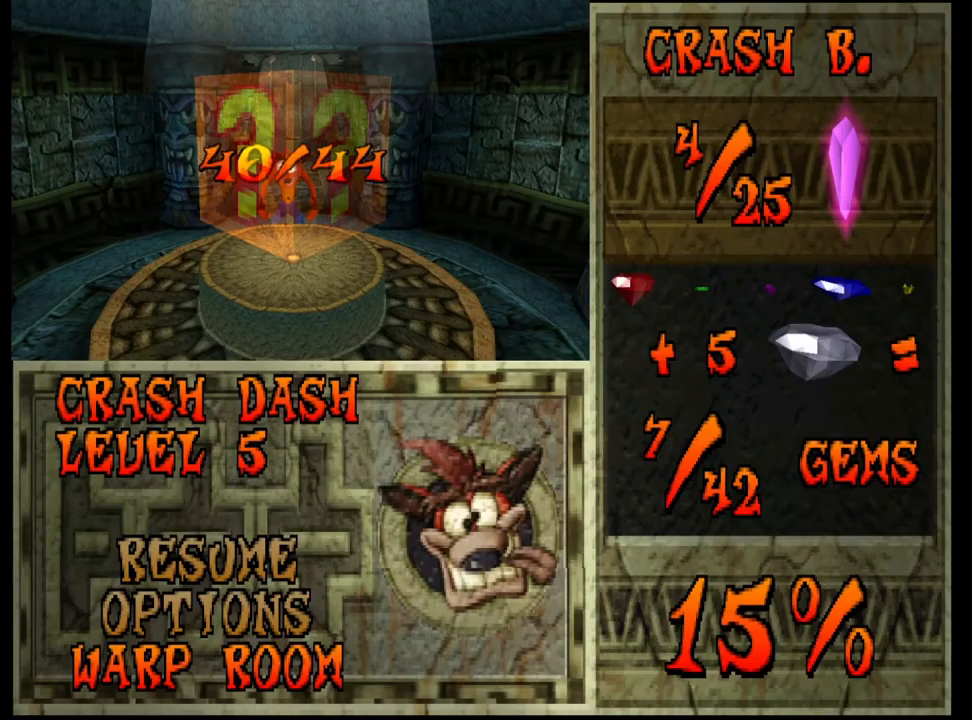
{"buttons": [], "events": []}
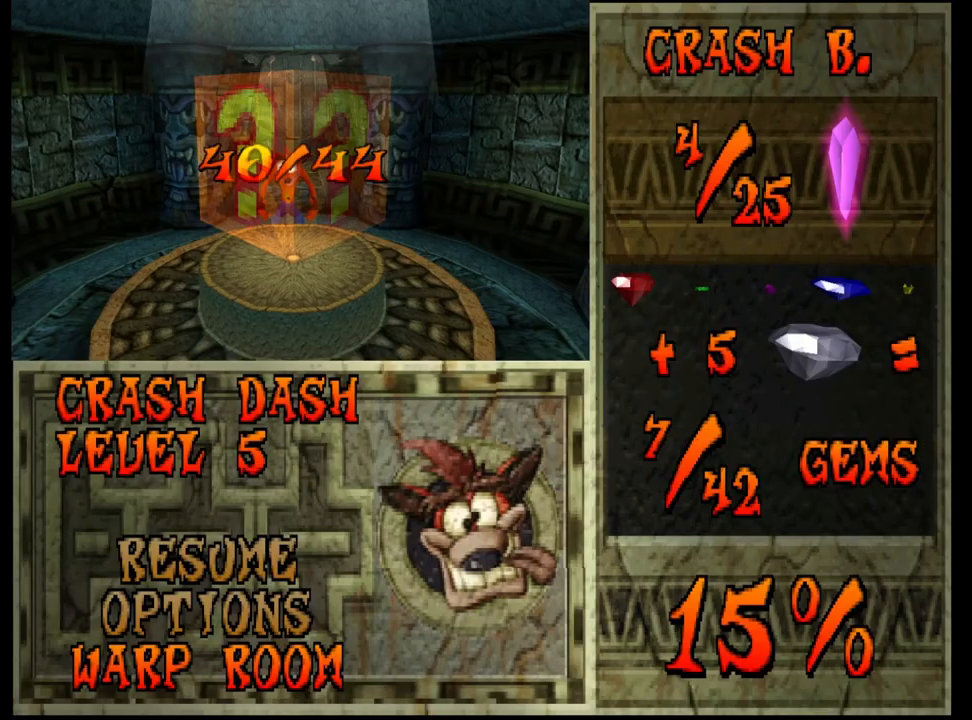
{"buttons": [], "events": []}
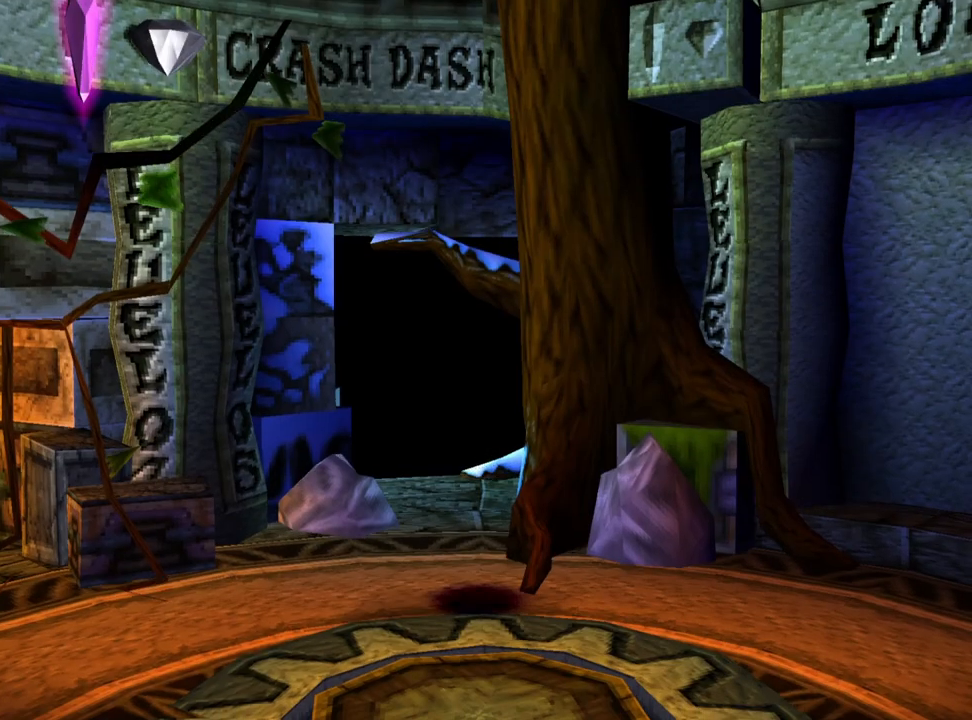
{"buttons": [], "events": []}
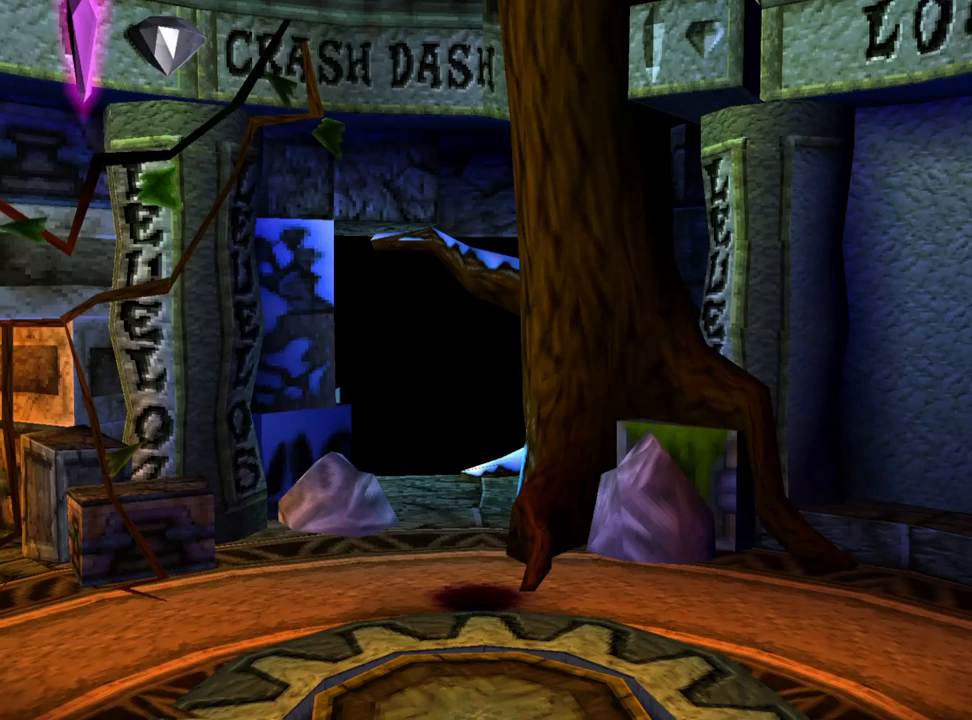
{"buttons": [], "events": []}
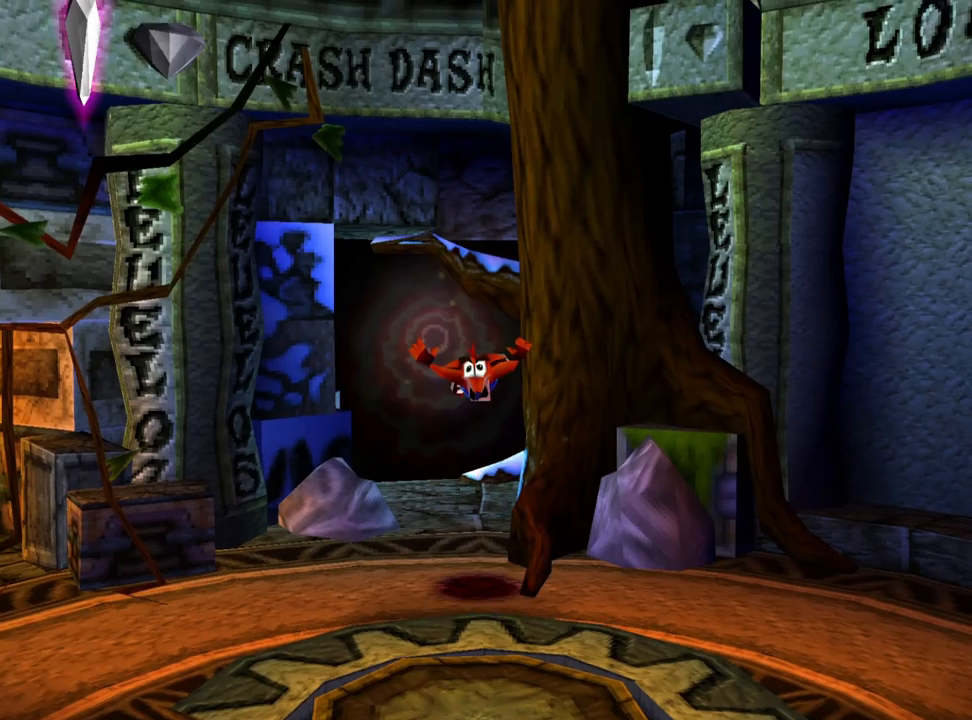
{"buttons": ["DPAD_RIGHT"], "events": [[267, "DPAD_RIGHT", "down"]]}
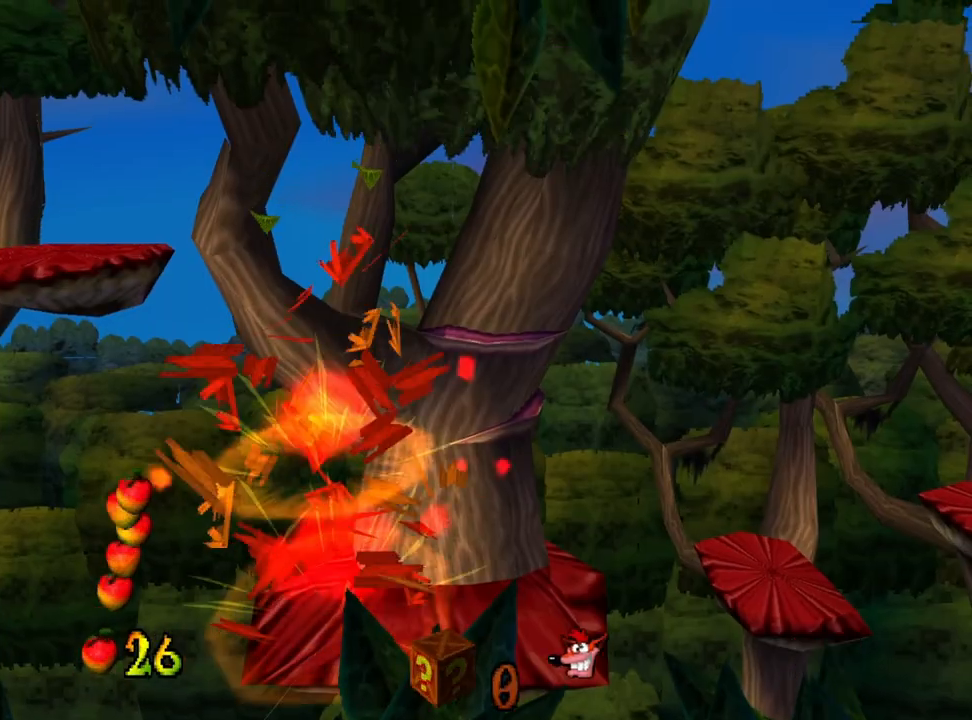
{"buttons": [], "events": [[133, "DPAD_RIGHT", "up"]]}
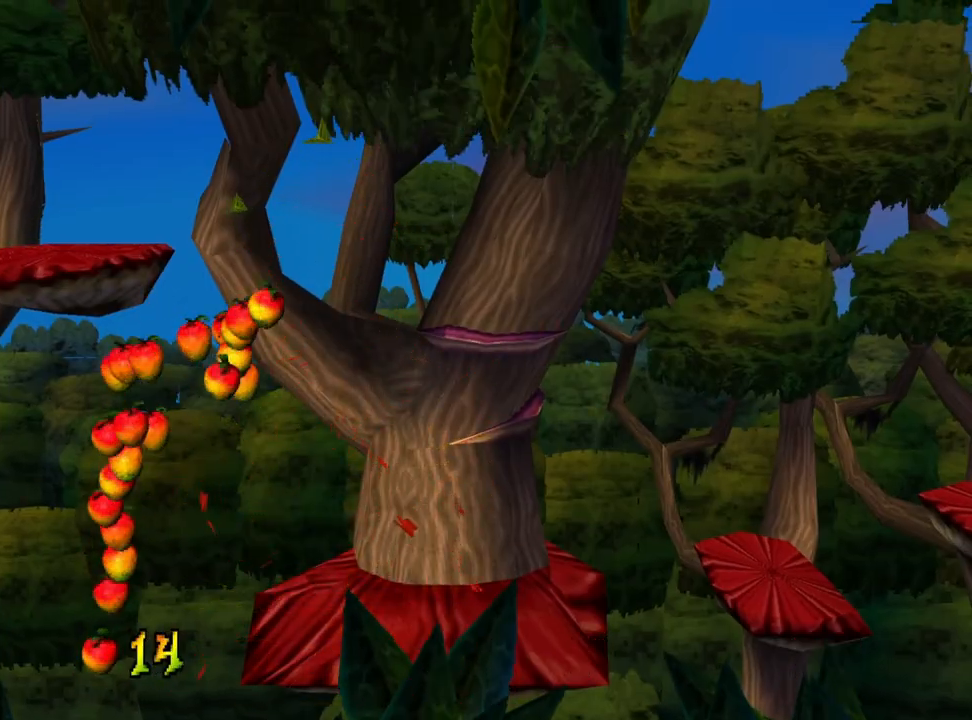
{"buttons": [], "events": []}
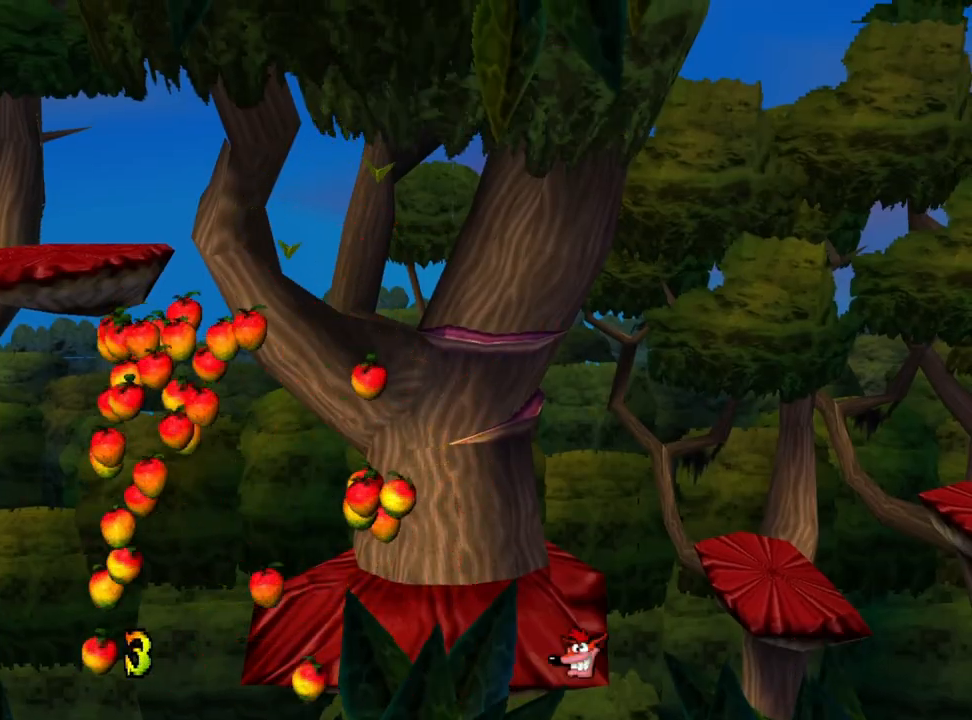
{"buttons": [], "events": []}
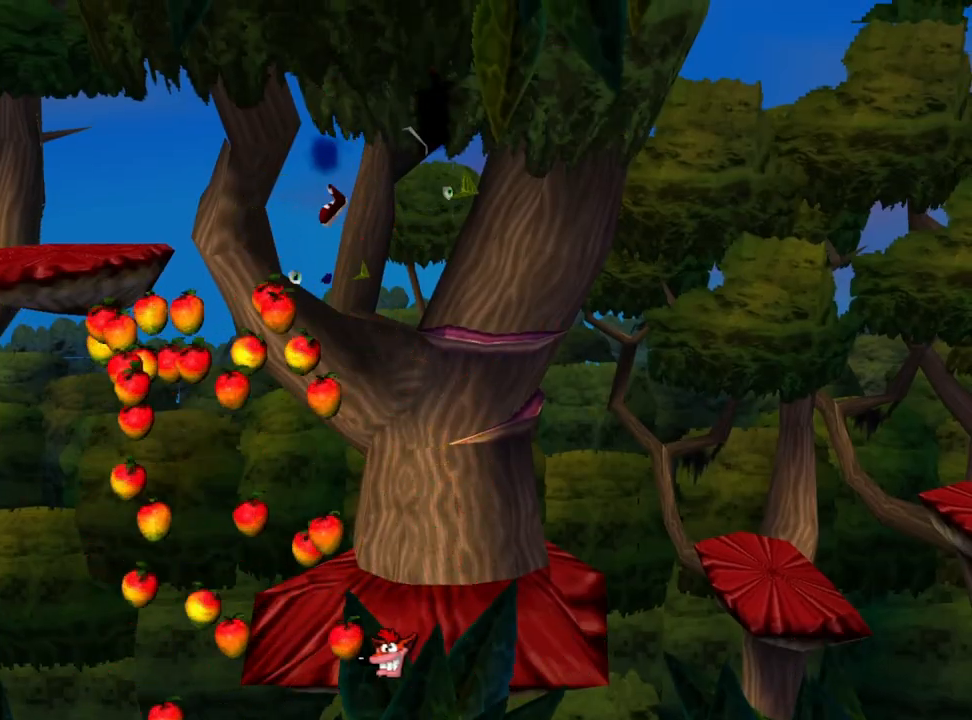
{"buttons": [], "events": []}
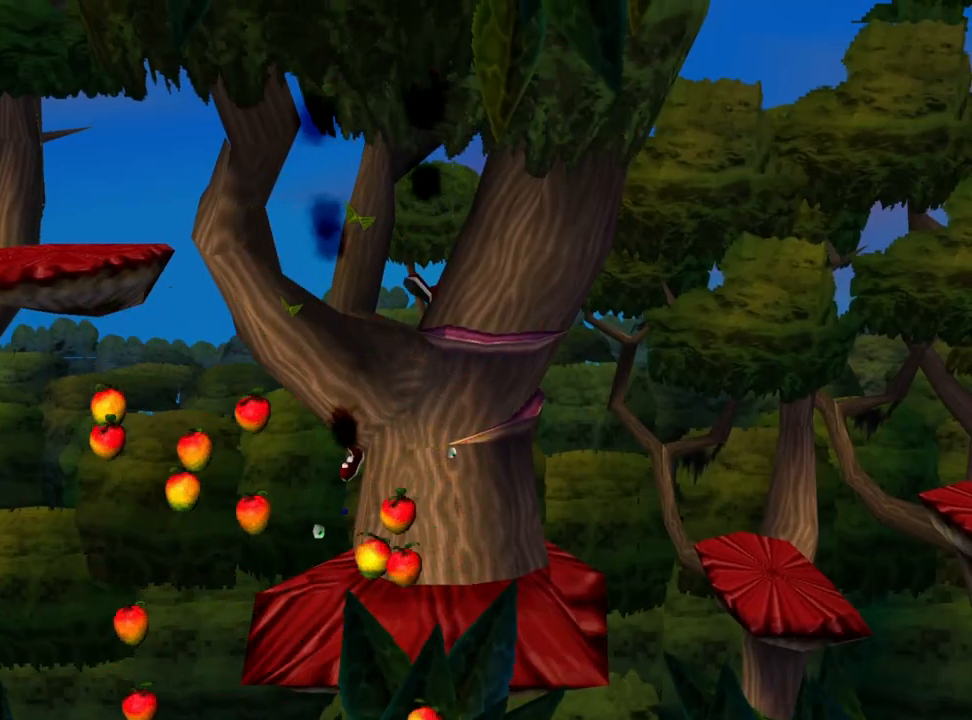
{"buttons": ["DPAD_RIGHT"], "events": [[267, "CROSS", "down"], [300, "SQUARE", "down"], [333, "CROSS", "up"], [367, "SQUARE", "up"], [467, "DPAD_RIGHT", "down"]]}
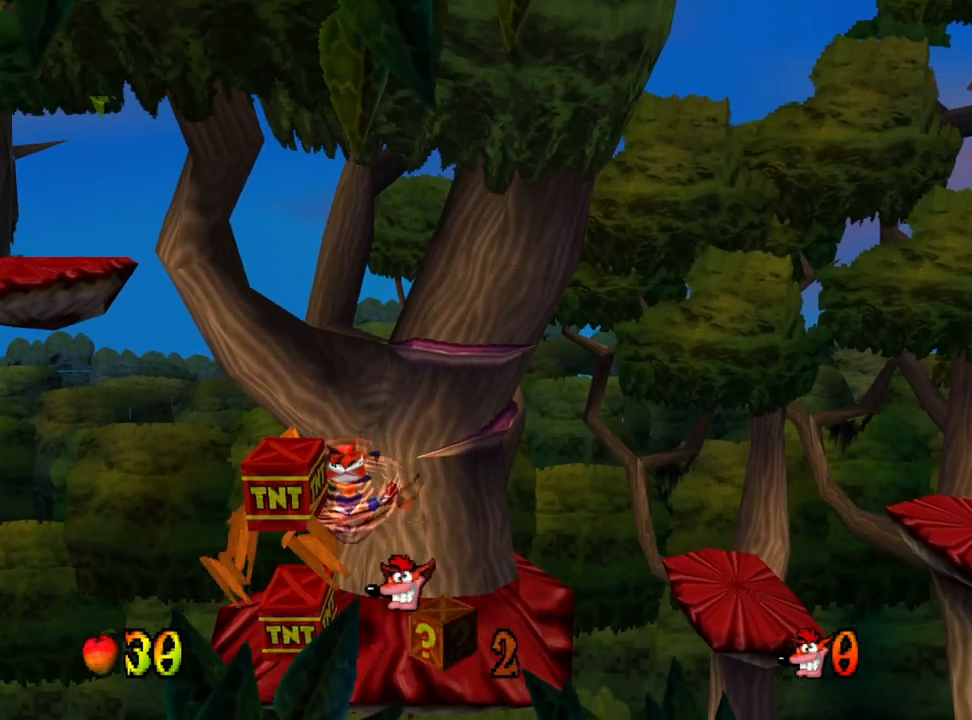
{"buttons": [], "events": [[433, "DPAD_RIGHT", "up"]]}
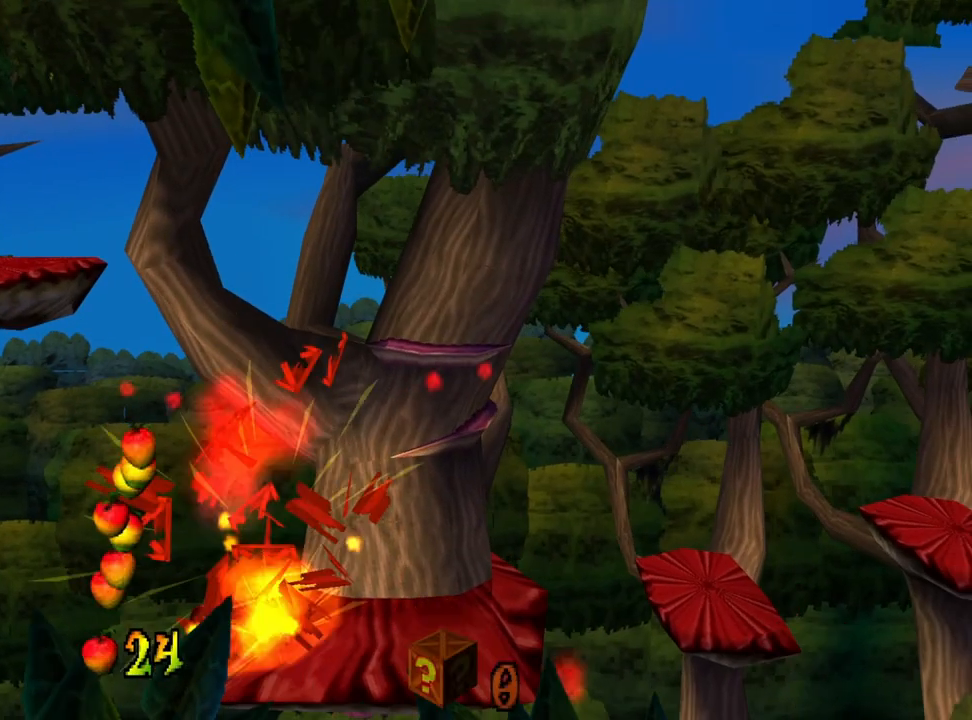
{"buttons": [], "events": []}
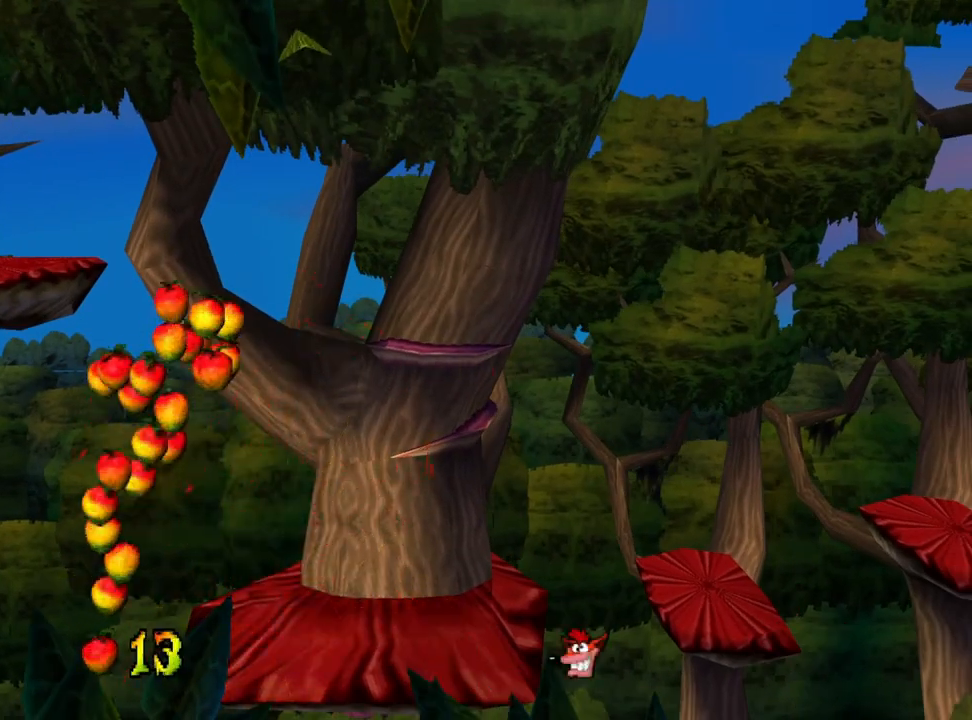
{"buttons": [], "events": []}
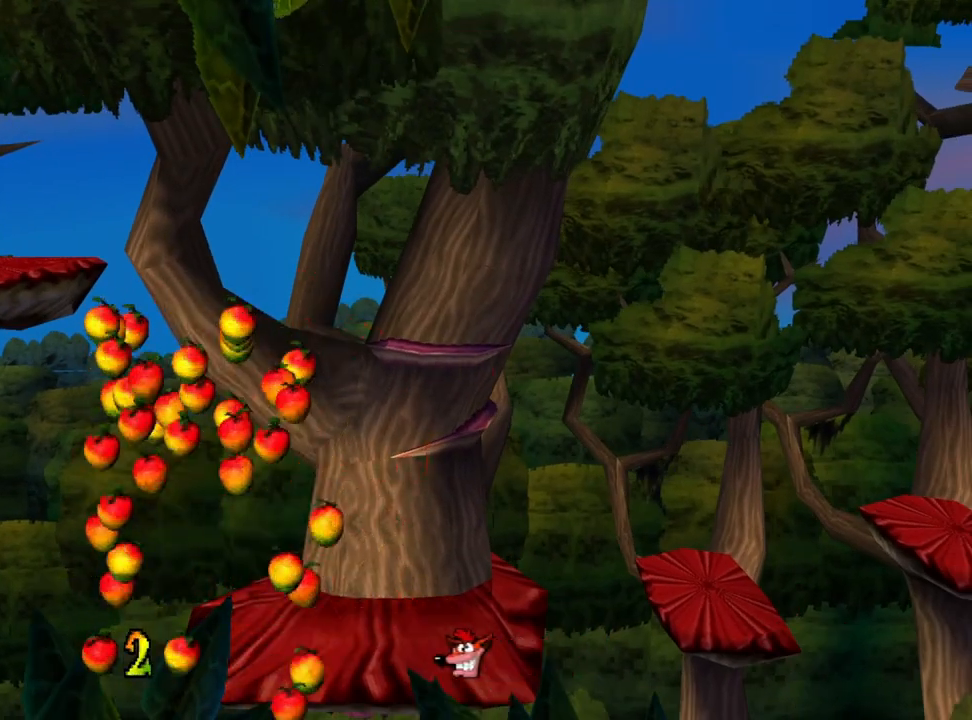
{"buttons": ["CROSS"], "events": [[467, "CROSS", "down"]]}
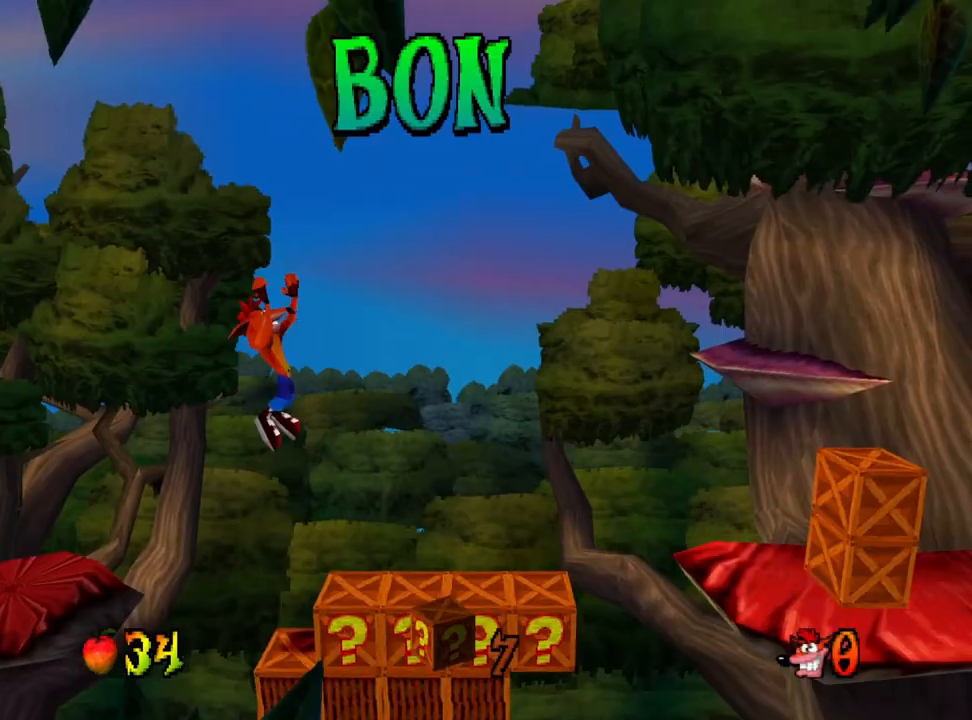
{"buttons": ["CROSS"], "events": []}
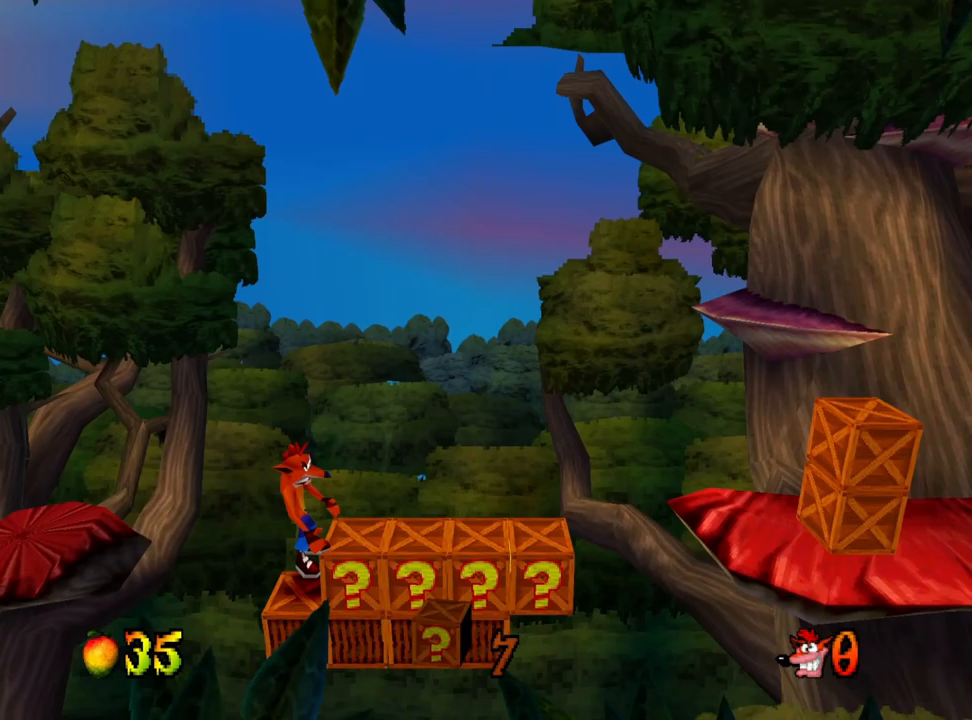
{"buttons": ["CROSS"], "events": []}
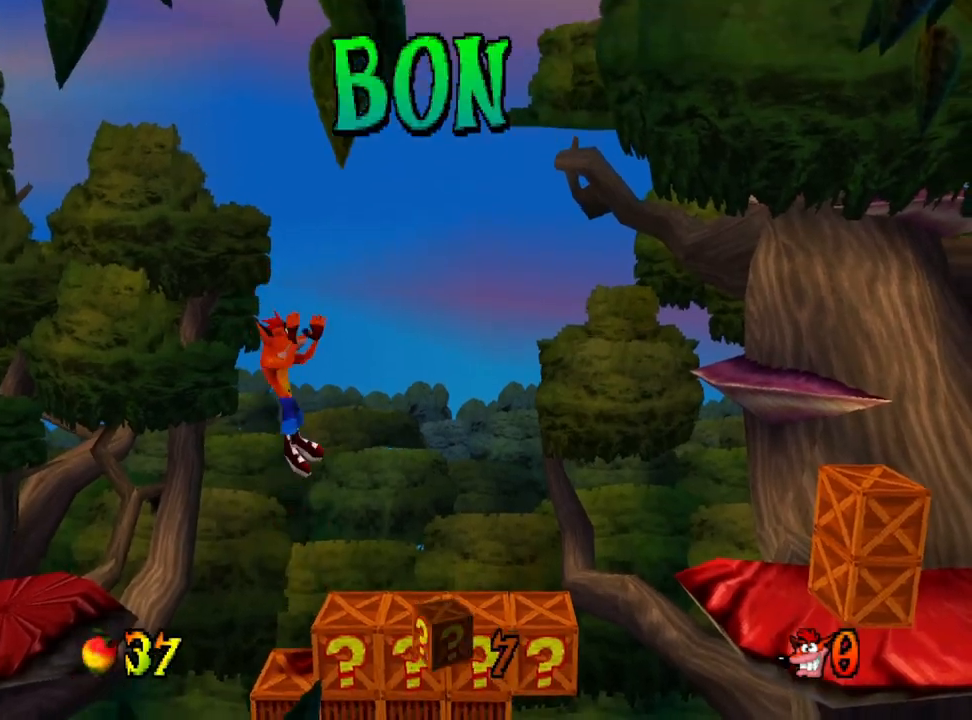
{"buttons": ["CROSS"], "events": []}
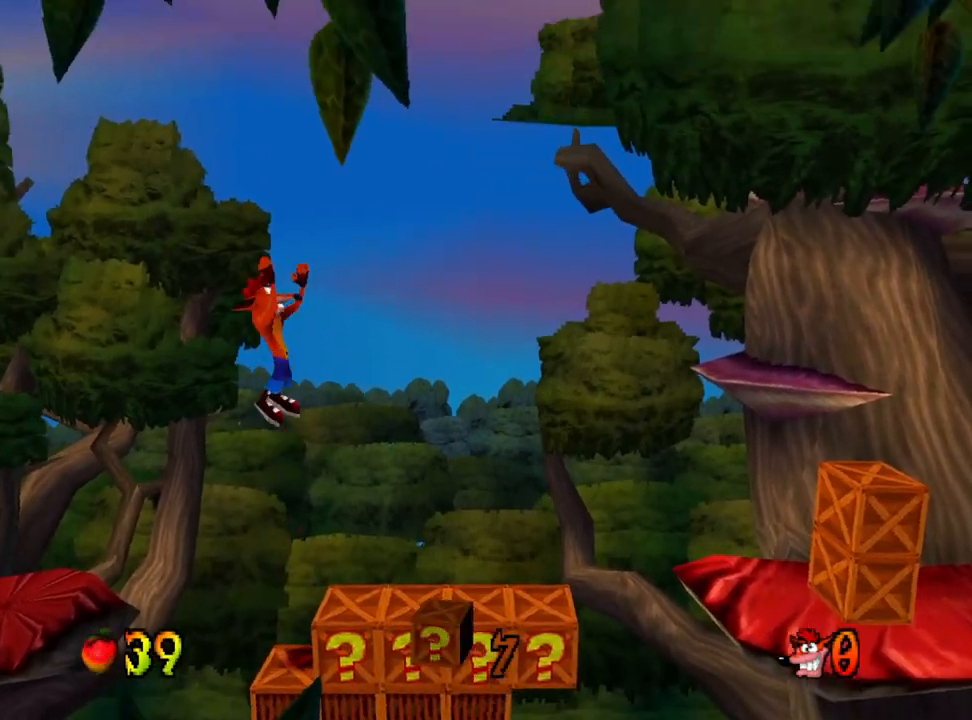
{"buttons": ["CROSS"], "events": [[300, "DPAD_RIGHT", "down"], [400, "DPAD_RIGHT", "up"]]}
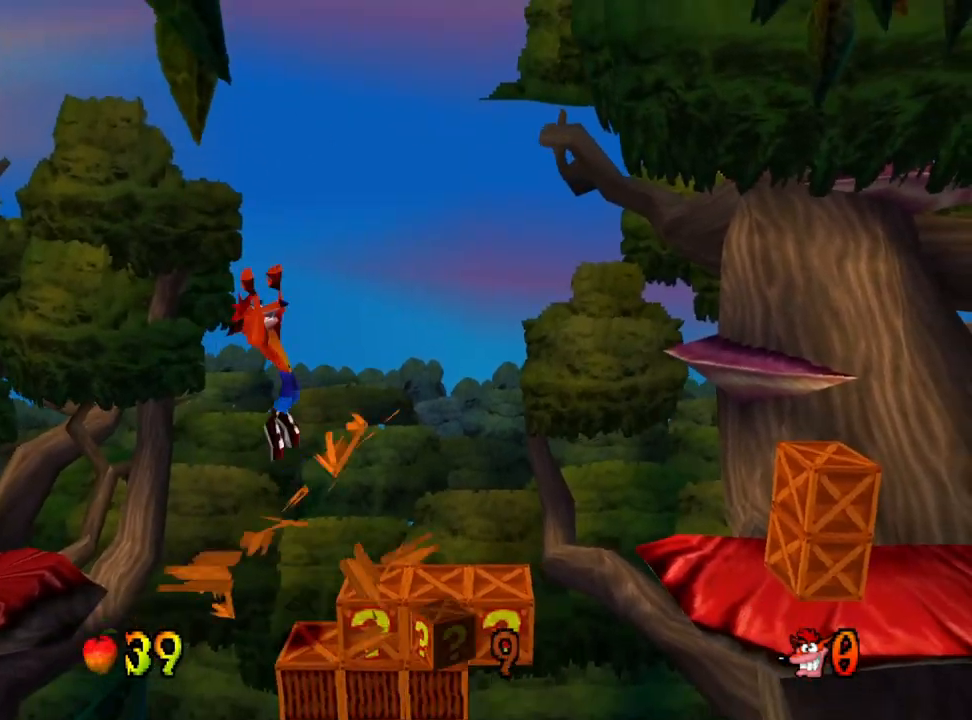
{"buttons": ["CROSS"], "events": [[100, "DPAD_RIGHT", "down"], [133, "DPAD_RIGHT", "up"], [267, "DPAD_RIGHT", "down"], [300, "DPAD_RIGHT", "up"]]}
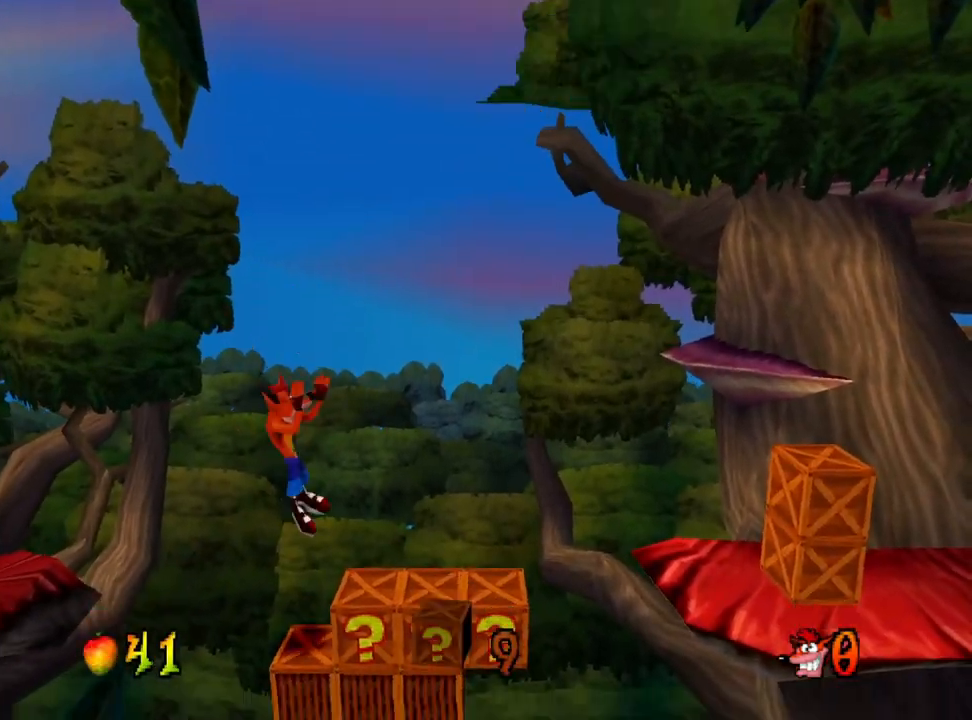
{"buttons": ["CROSS"], "events": []}